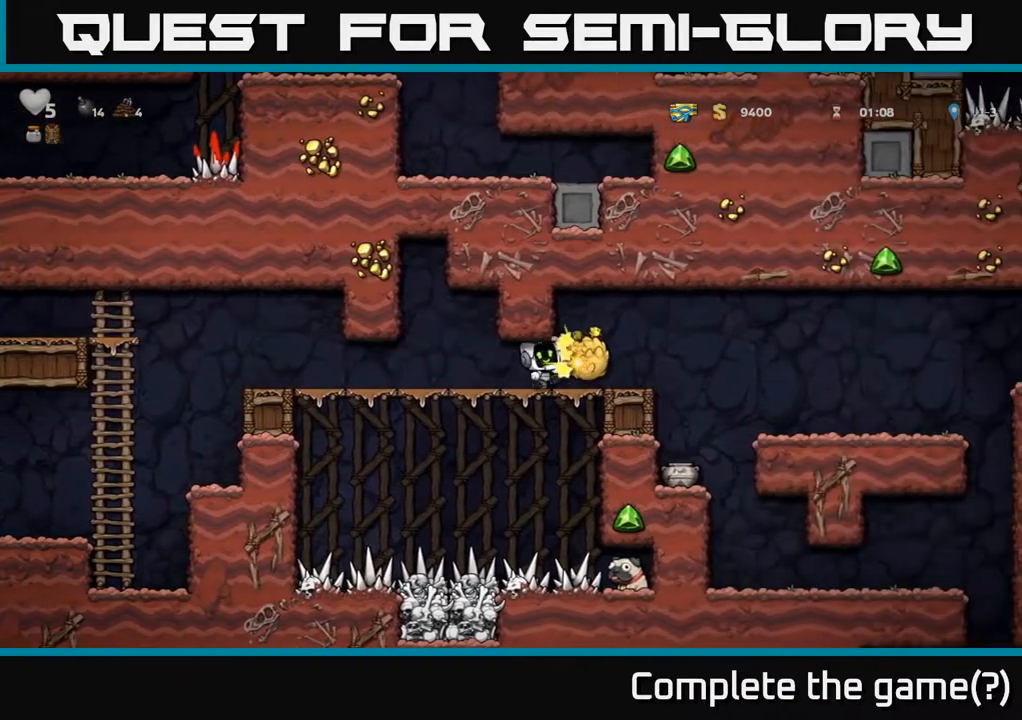
Gameplay with a controller (Xbox layout); each line is a JSON object with the inputs held at the frame after it. "events" lists button and stick changes between this image and that frame as [ms after this image, input, new state], when the widget could be followed in between.
{"buttons": ["DPAD_RIGHT"], "left_stick": "center", "right_stick": "center", "events": [[100, "DPAD_LEFT", "up"], [317, "DPAD_RIGHT", "down"]]}
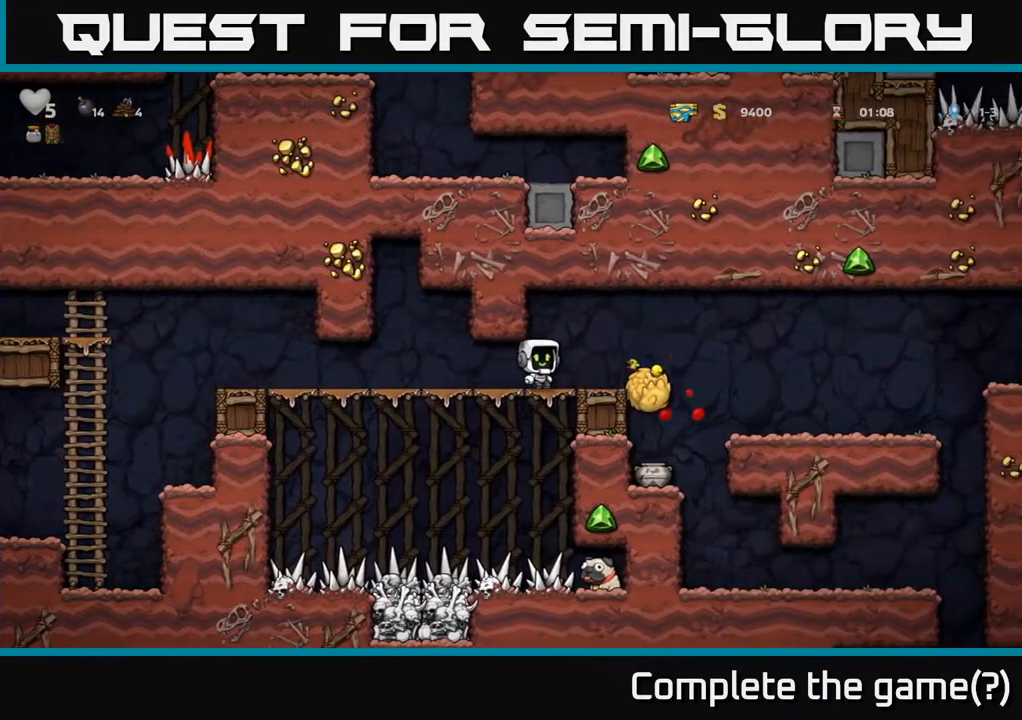
{"buttons": ["DPAD_LEFT"], "left_stick": "center", "right_stick": "center", "events": [[50, "X", "down"], [133, "DPAD_RIGHT", "up"], [133, "X", "up"], [167, "DPAD_LEFT", "down"]]}
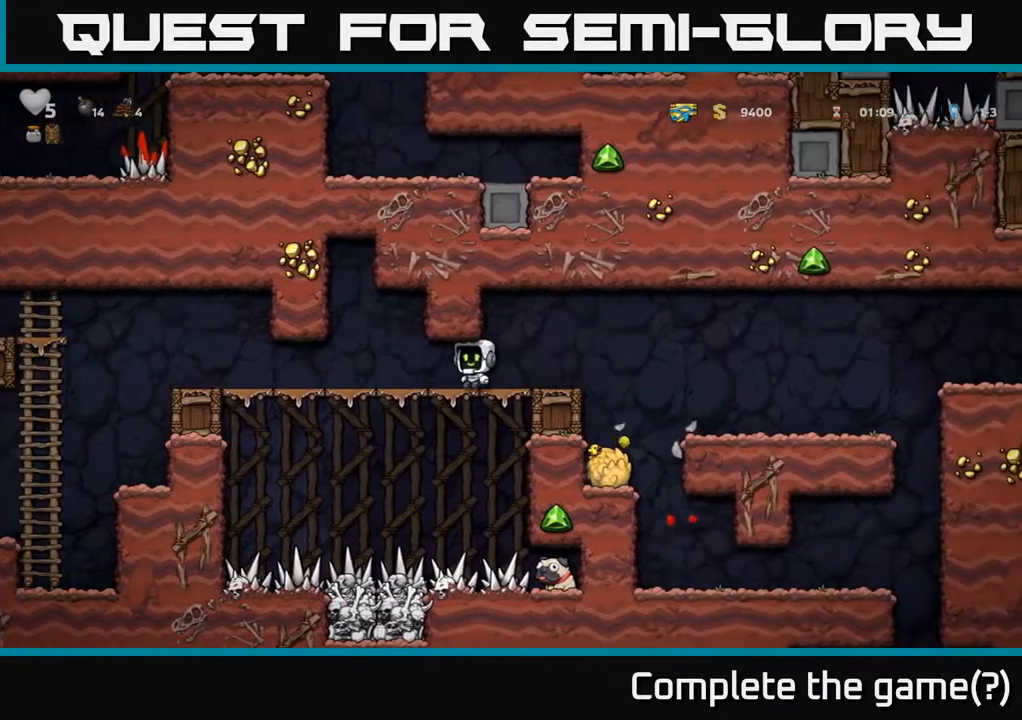
{"buttons": ["DPAD_LEFT"], "left_stick": "center", "right_stick": "center", "events": []}
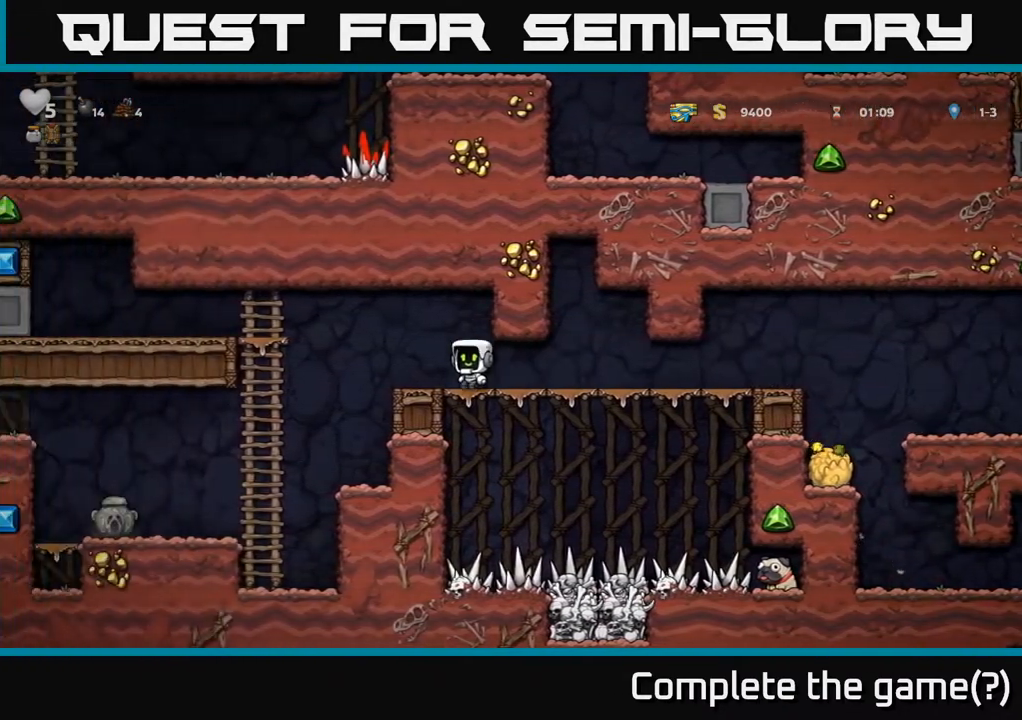
{"buttons": ["DPAD_LEFT"], "left_stick": "center", "right_stick": "center", "events": []}
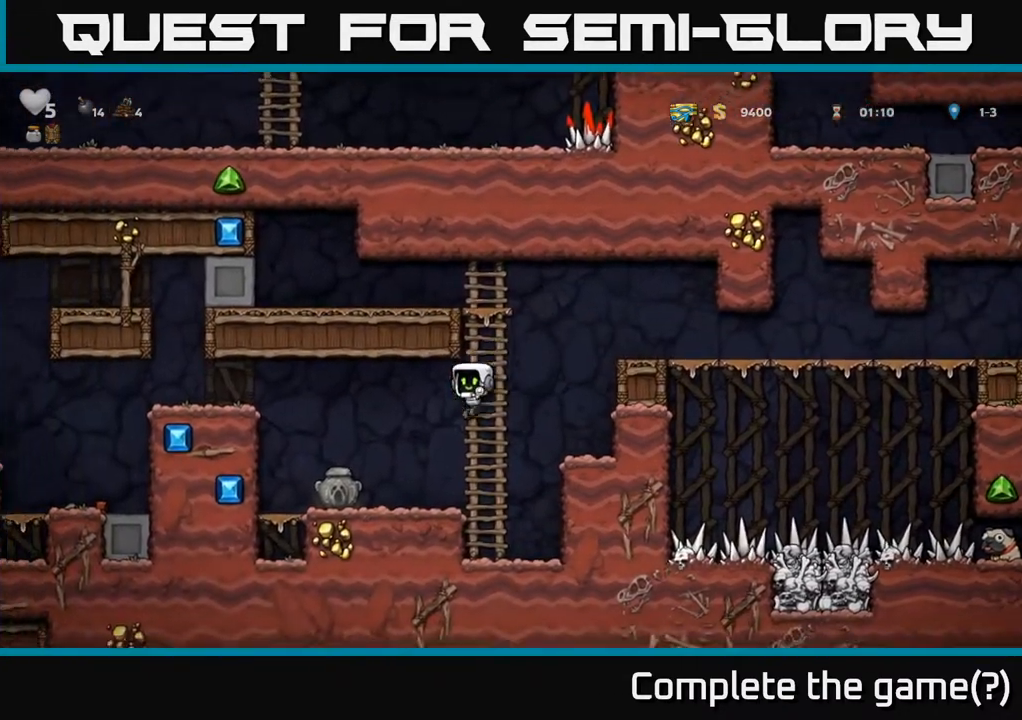
{"buttons": ["DPAD_RIGHT"], "left_stick": "center", "right_stick": "center", "events": [[233, "DPAD_DOWN", "down"], [250, "DPAD_LEFT", "up"], [317, "X", "down"], [350, "DPAD_RIGHT", "down"], [383, "DPAD_DOWN", "up"], [400, "X", "up"]]}
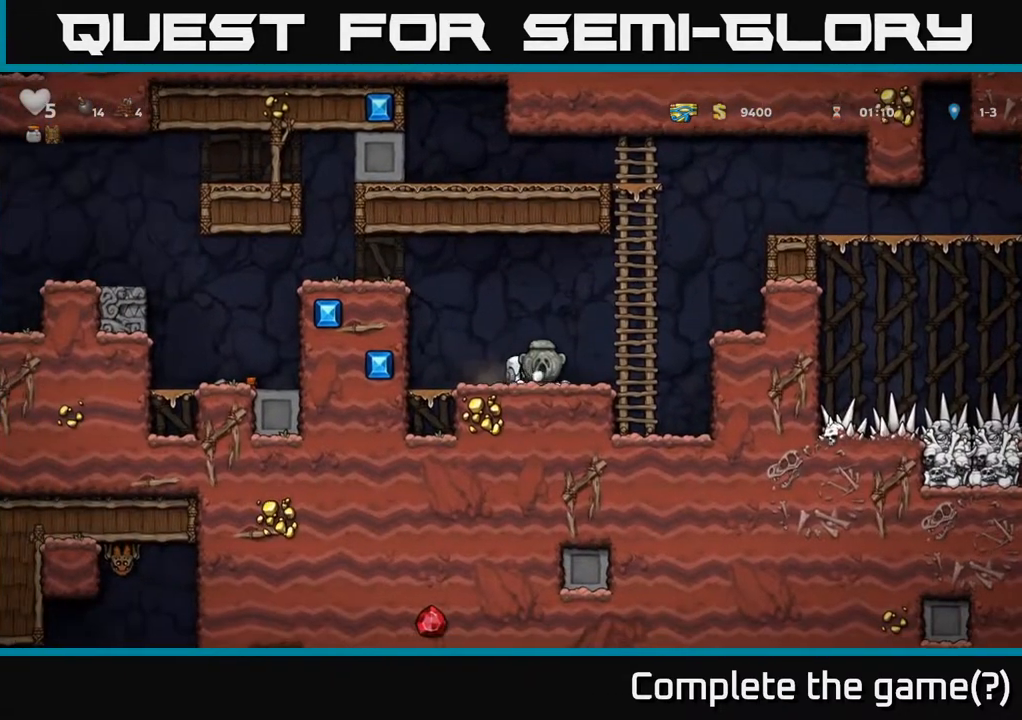
{"buttons": ["DPAD_RIGHT"], "left_stick": "center", "right_stick": "center", "events": [[117, "A", "down"], [267, "A", "up"]]}
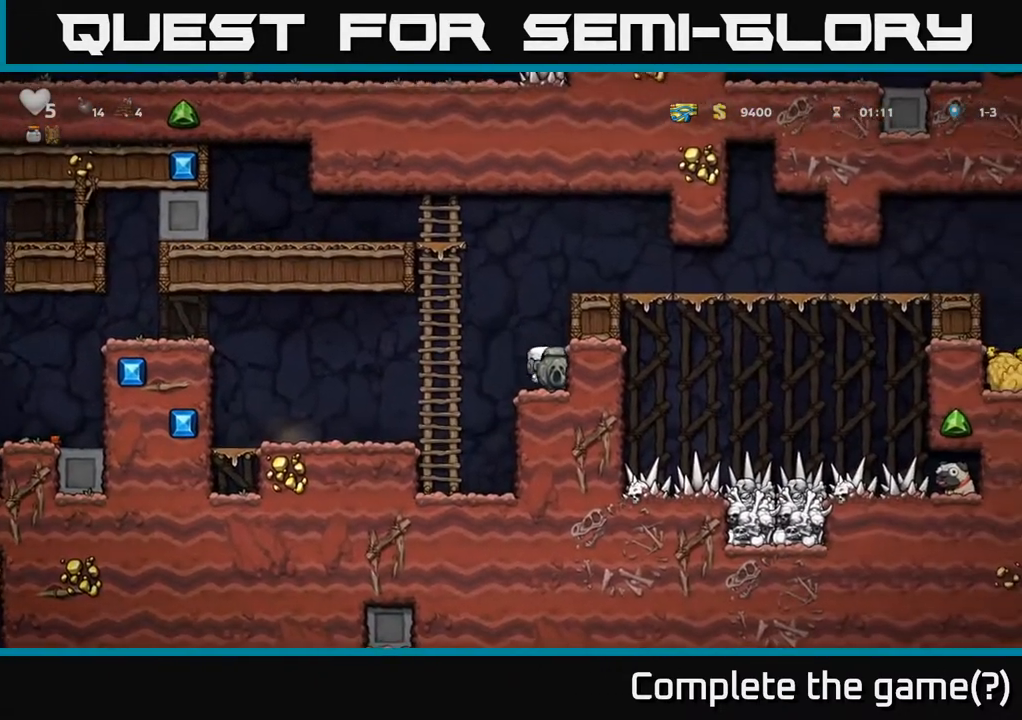
{"buttons": ["DPAD_RIGHT"], "left_stick": "center", "right_stick": "center", "events": [[33, "A", "down"], [150, "A", "up"], [300, "A", "down"], [417, "A", "up"]]}
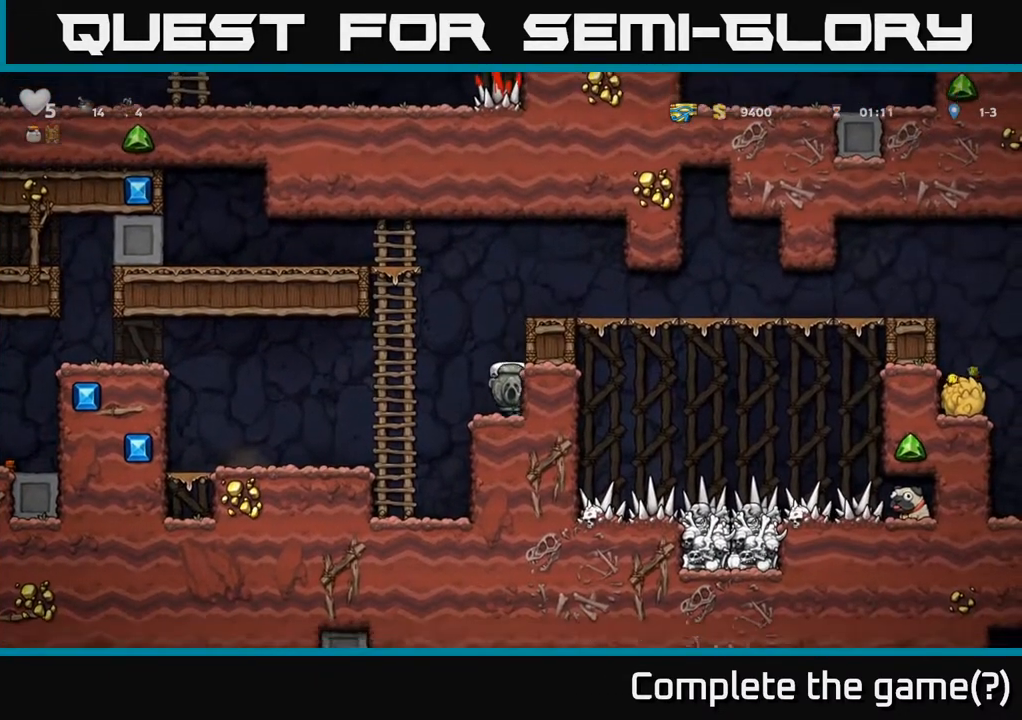
{"buttons": ["DPAD_RIGHT"], "left_stick": "center", "right_stick": "center", "events": [[167, "A", "down"], [383, "A", "up"]]}
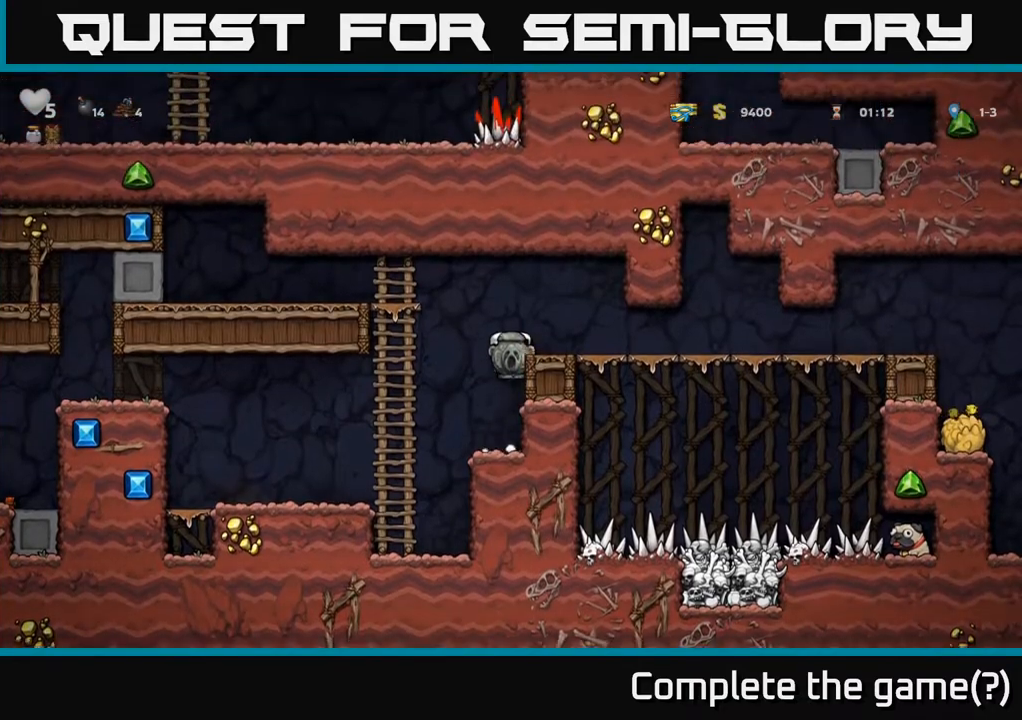
{"buttons": ["DPAD_RIGHT"], "left_stick": "center", "right_stick": "center", "events": [[50, "A", "down"], [117, "A", "up"]]}
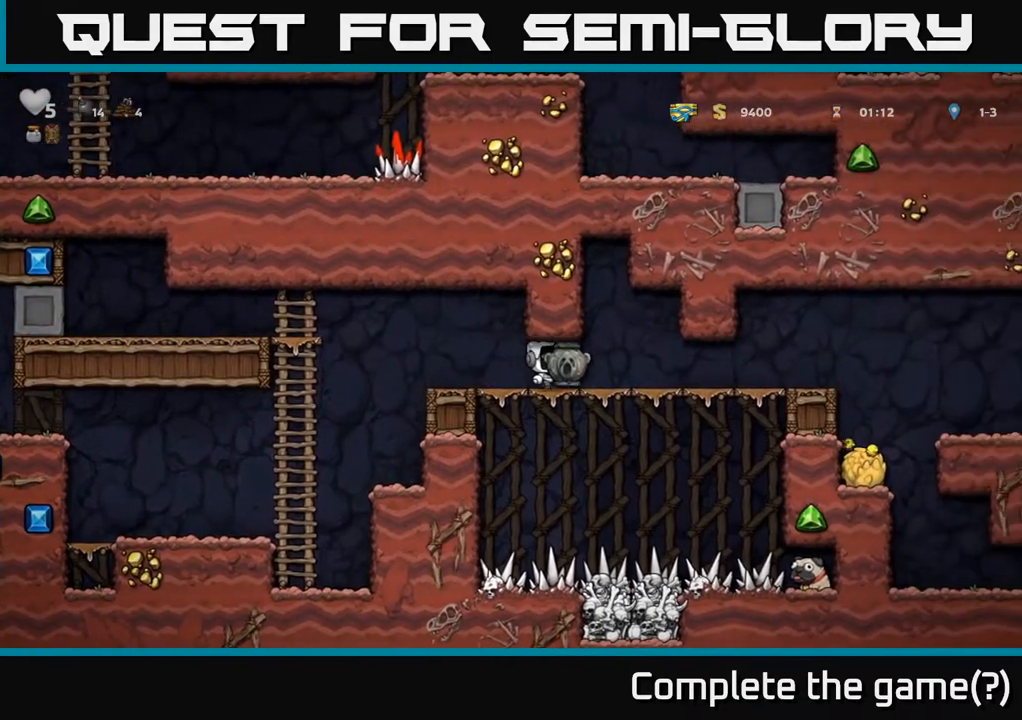
{"buttons": [], "left_stick": "center", "right_stick": "center", "events": [[483, "DPAD_RIGHT", "up"]]}
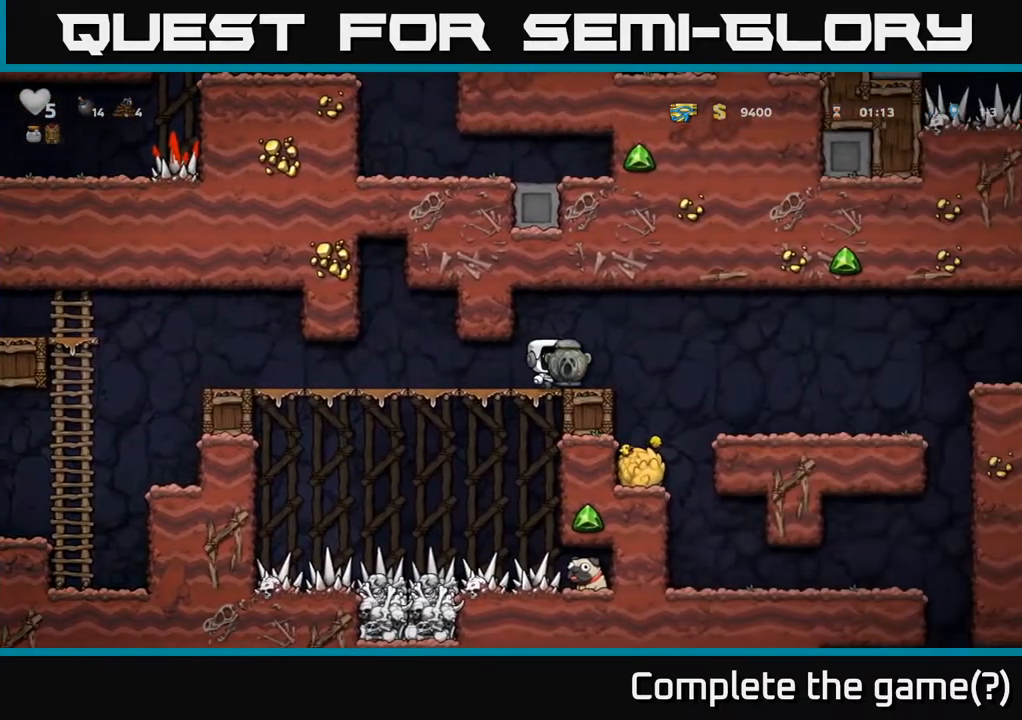
{"buttons": [], "left_stick": "center", "right_stick": "center", "events": []}
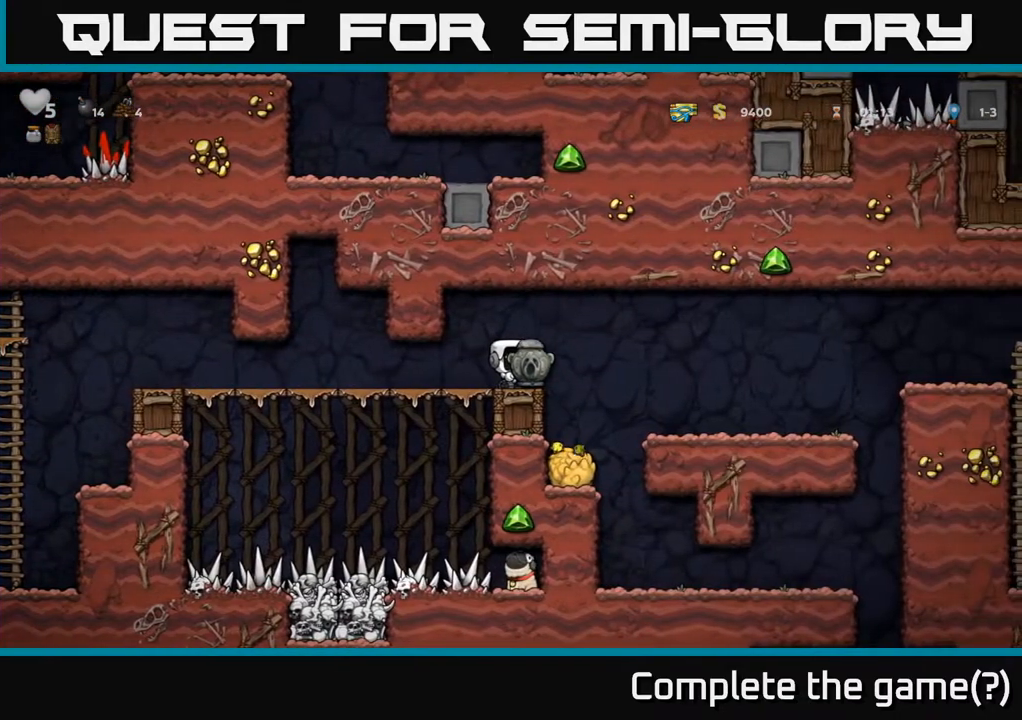
{"buttons": [], "left_stick": "center", "right_stick": "center", "events": [[367, "DPAD_RIGHT", "down"], [500, "DPAD_RIGHT", "up"]]}
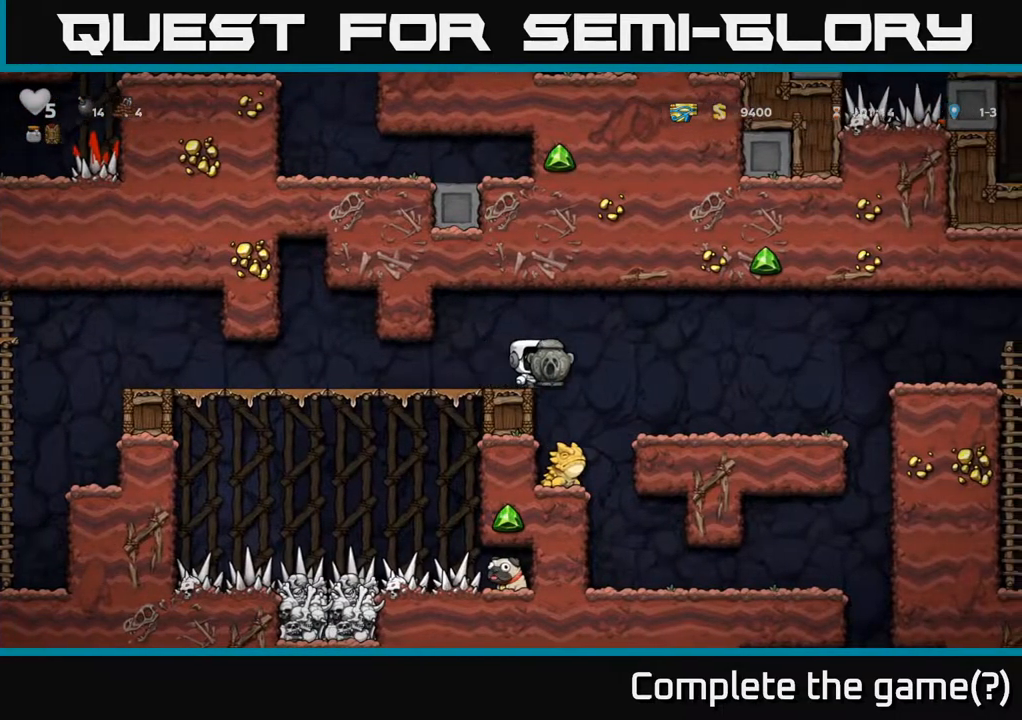
{"buttons": ["DPAD_RIGHT"], "left_stick": "center", "right_stick": "center", "events": [[467, "DPAD_RIGHT", "down"]]}
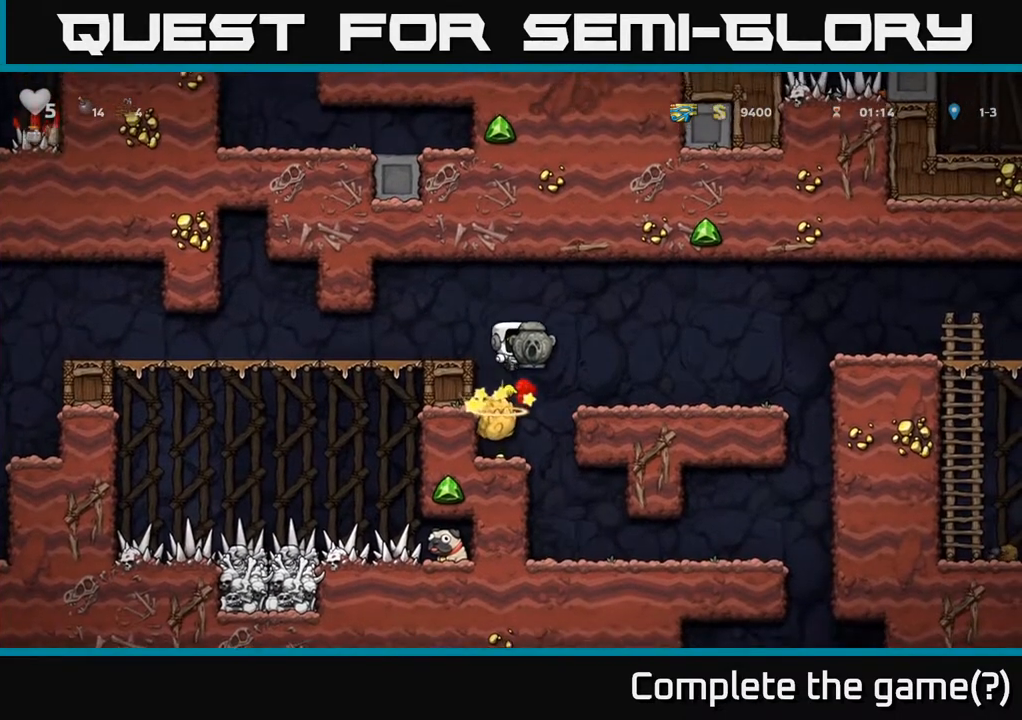
{"buttons": ["DPAD_RIGHT"], "left_stick": "center", "right_stick": "center", "events": []}
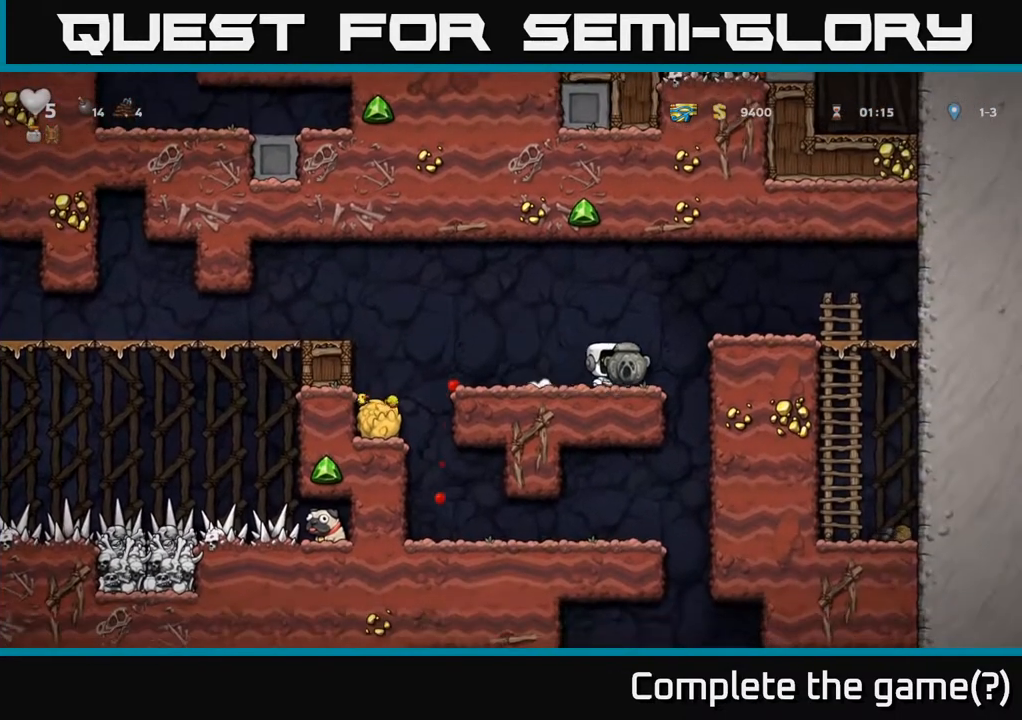
{"buttons": ["DPAD_LEFT"], "left_stick": "center", "right_stick": "center", "events": [[17, "A", "down"], [183, "A", "up"], [183, "DPAD_RIGHT", "up"], [267, "DPAD_LEFT", "down"]]}
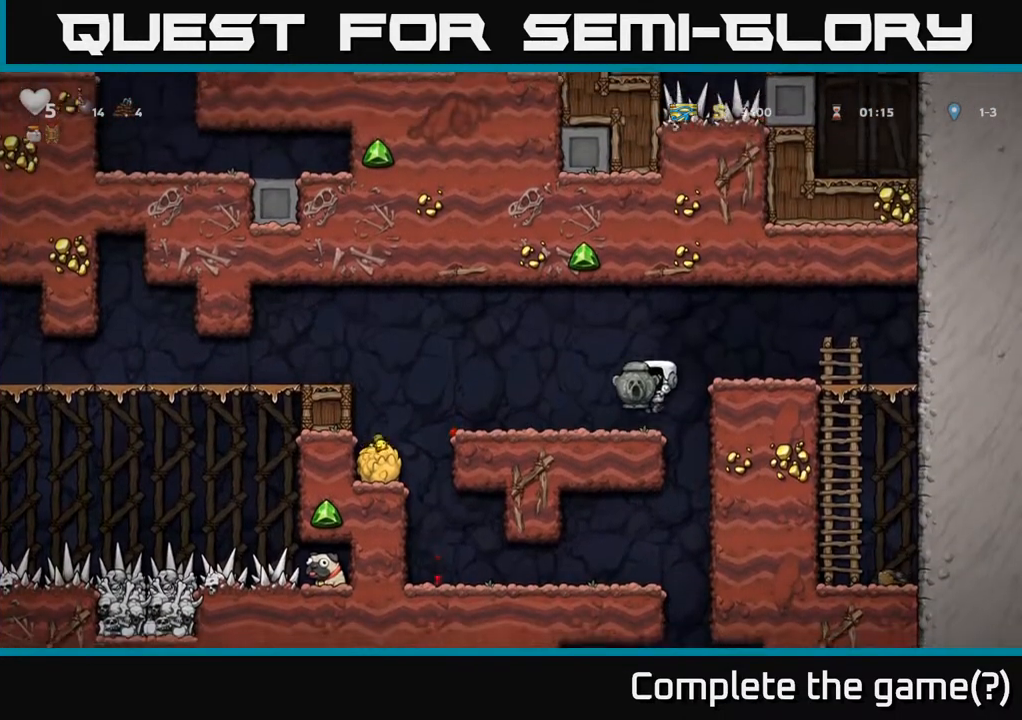
{"buttons": [], "left_stick": "center", "right_stick": "center", "events": [[483, "DPAD_LEFT", "up"]]}
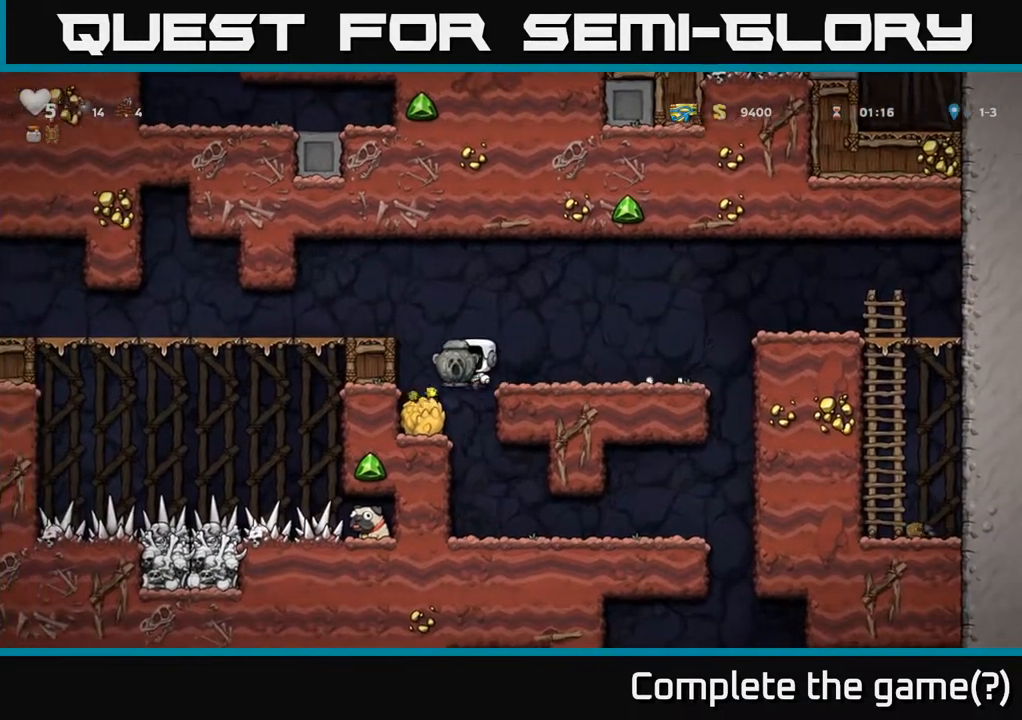
{"buttons": ["DPAD_RIGHT"], "left_stick": "center", "right_stick": "center", "events": [[117, "DPAD_RIGHT", "down"], [217, "DPAD_RIGHT", "up"], [467, "DPAD_RIGHT", "down"]]}
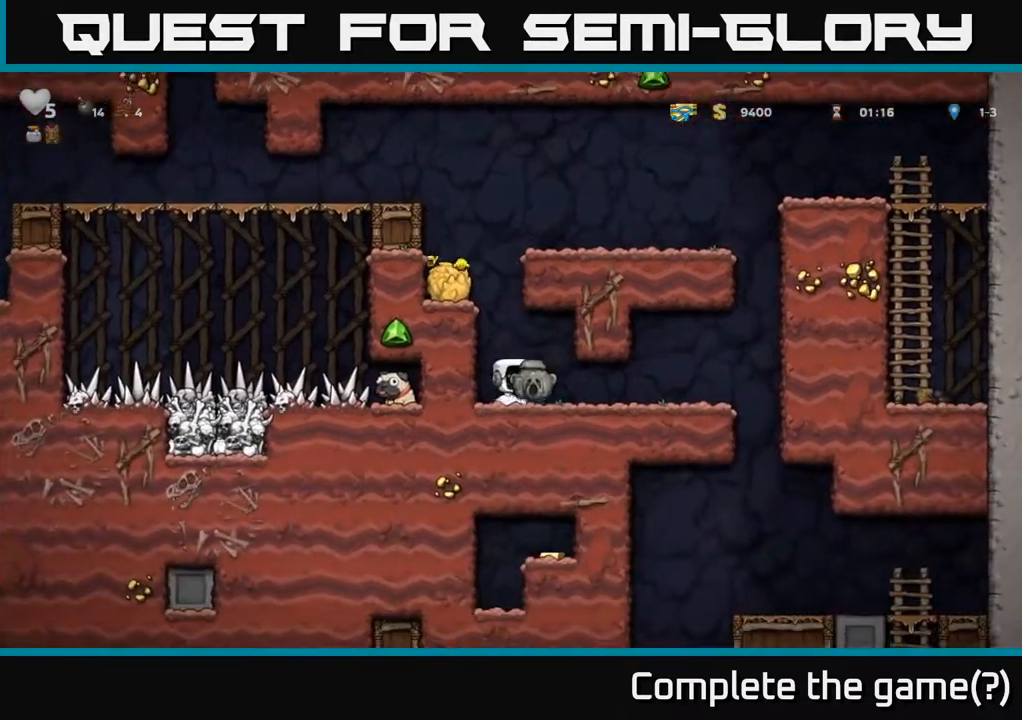
{"buttons": ["DPAD_RIGHT"], "left_stick": "center", "right_stick": "center", "events": []}
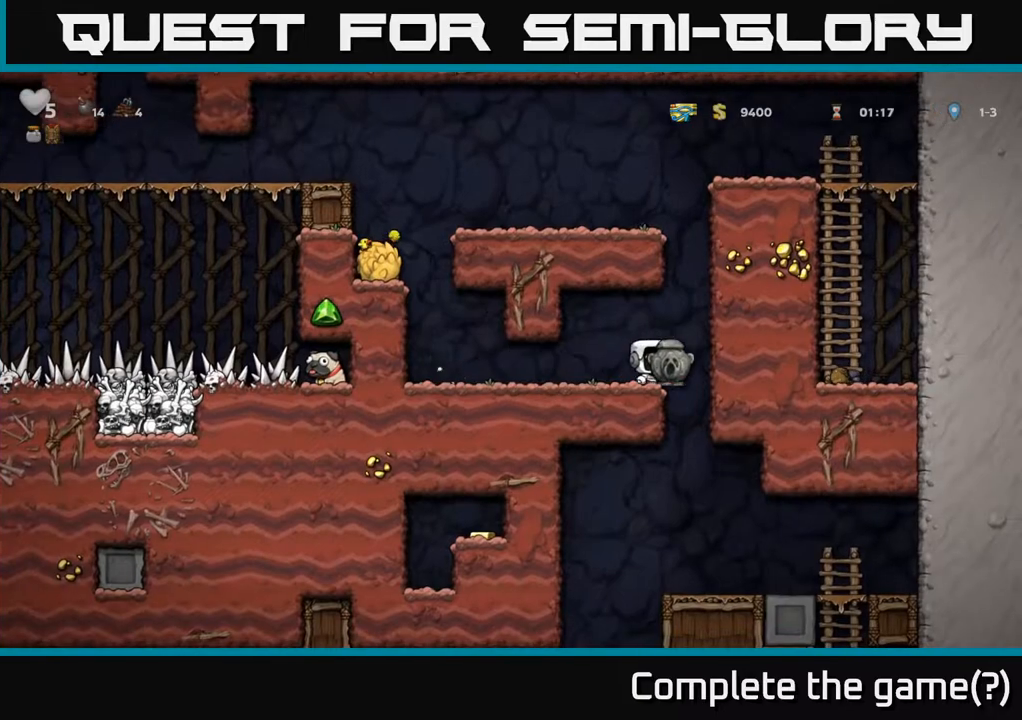
{"buttons": [], "left_stick": "center", "right_stick": "center", "events": [[50, "DPAD_RIGHT", "up"], [83, "DPAD_LEFT", "down"], [267, "DPAD_DOWN", "down"], [300, "DPAD_LEFT", "up"], [333, "A", "down"], [467, "A", "up"], [467, "DPAD_DOWN", "up"]]}
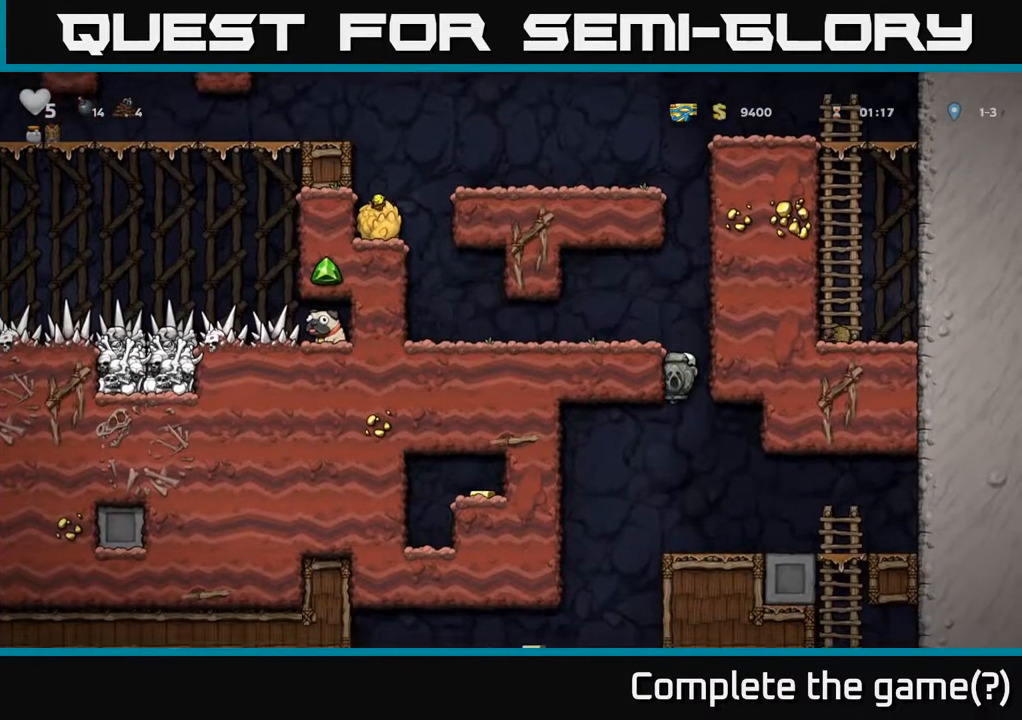
{"buttons": [], "left_stick": "center", "right_stick": "center", "events": [[150, "DPAD_RIGHT", "down"], [300, "DPAD_RIGHT", "up"]]}
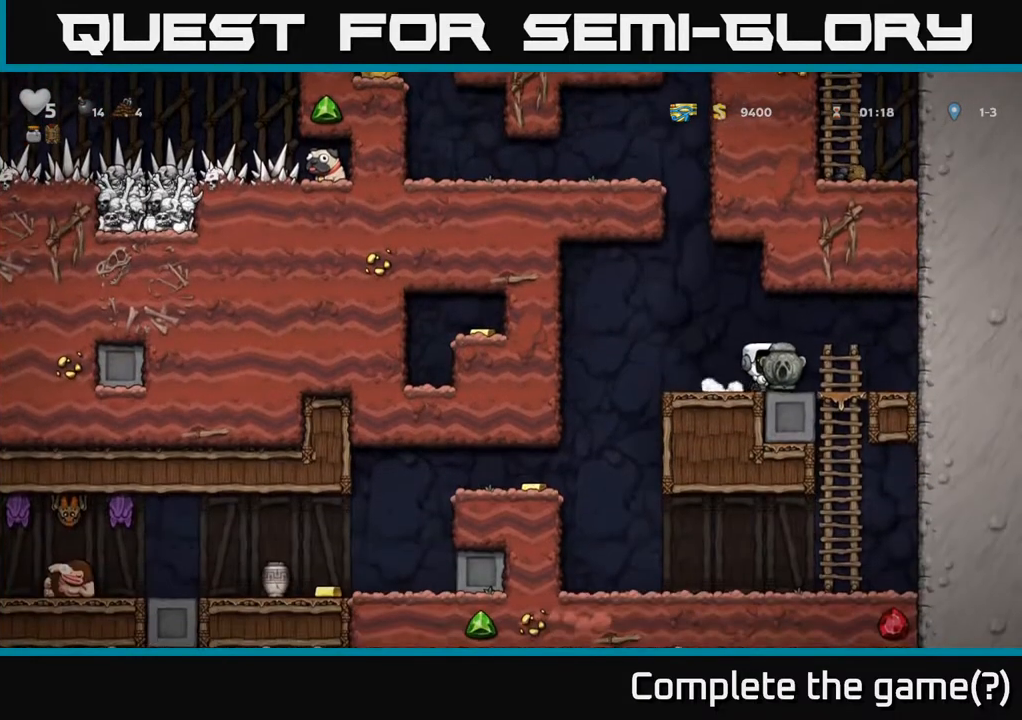
{"buttons": ["DPAD_LEFT"], "left_stick": "center", "right_stick": "center", "events": [[50, "DPAD_LEFT", "down"]]}
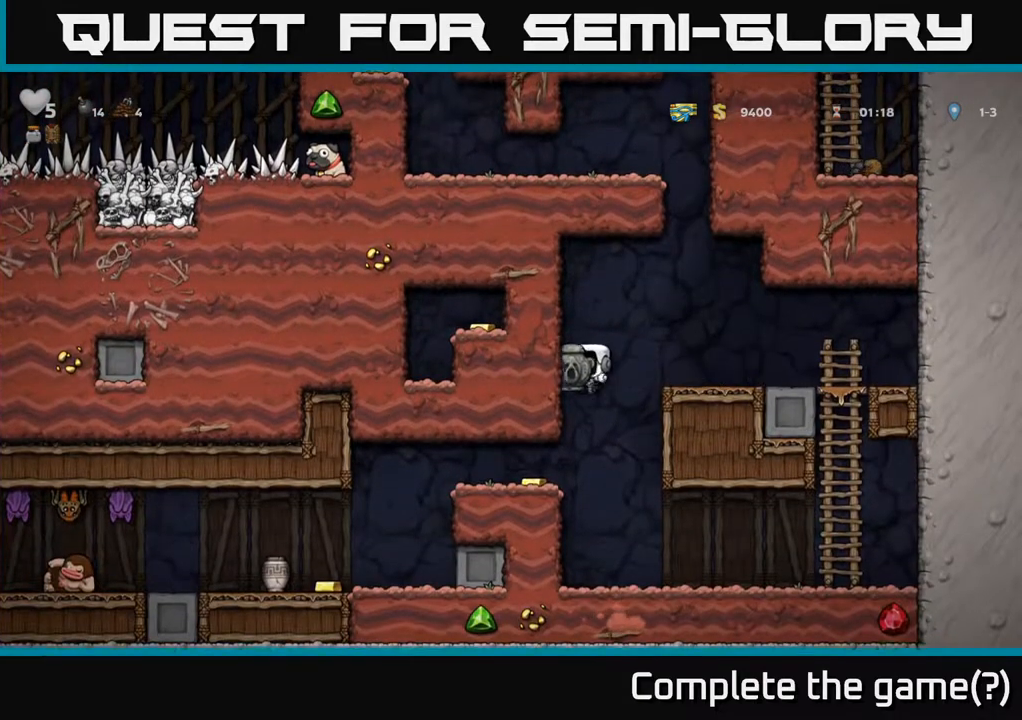
{"buttons": ["DPAD_LEFT"], "left_stick": "center", "right_stick": "center", "events": []}
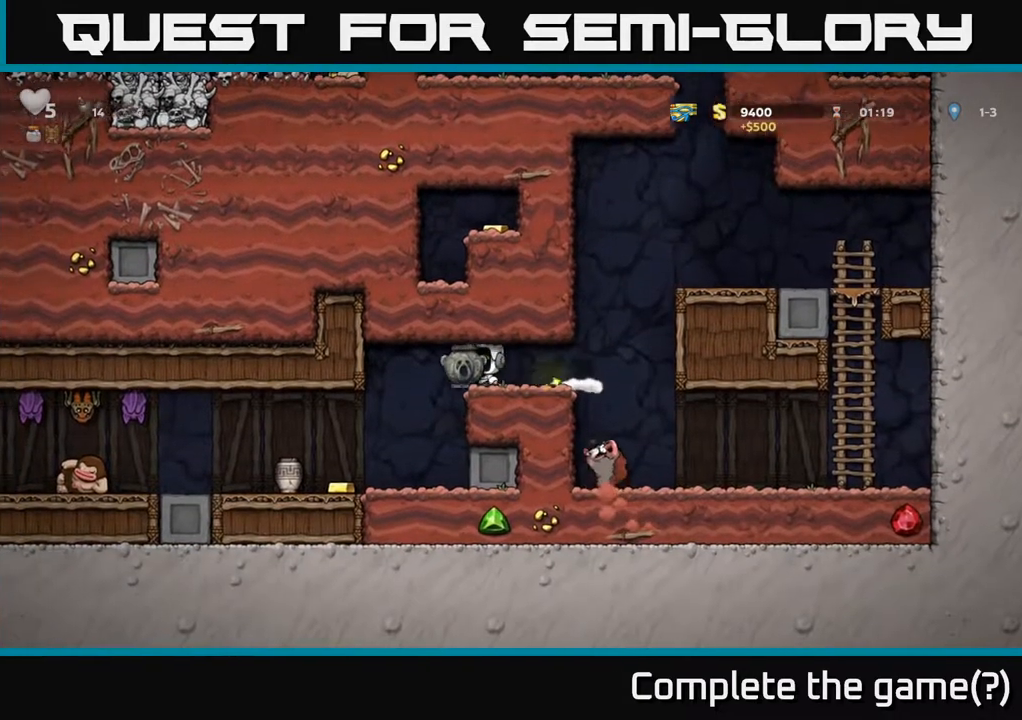
{"buttons": ["DPAD_LEFT"], "left_stick": "center", "right_stick": "center", "events": [[167, "DPAD_LEFT", "up"], [350, "DPAD_LEFT", "down"]]}
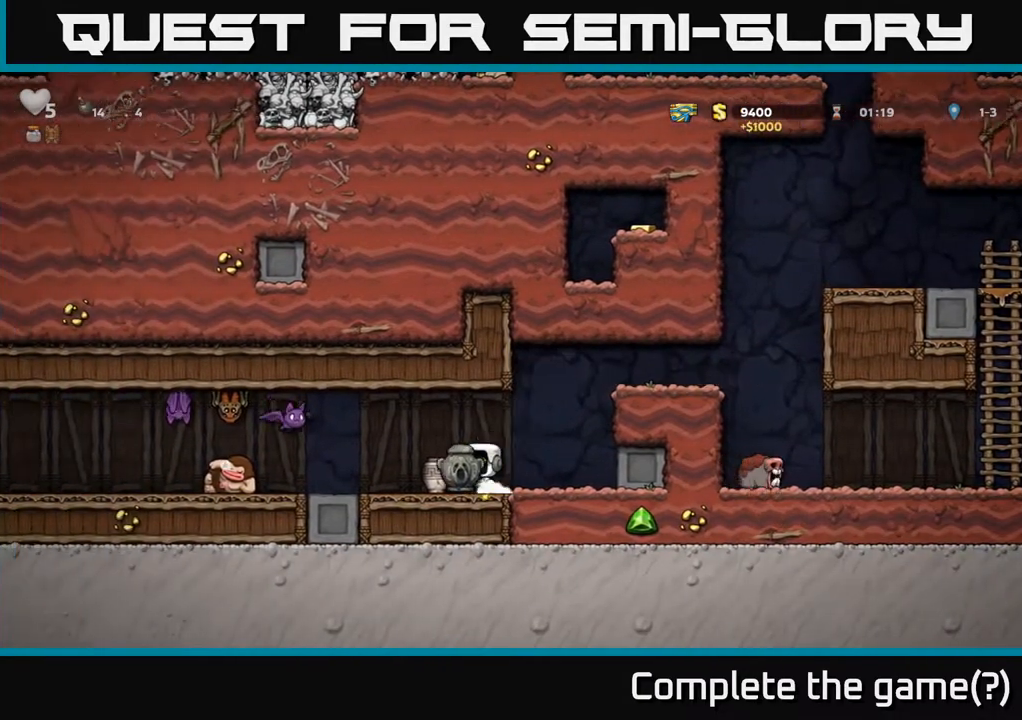
{"buttons": [], "left_stick": "center", "right_stick": "center", "events": [[67, "DPAD_LEFT", "up"], [250, "DPAD_RIGHT", "down"], [417, "DPAD_RIGHT", "up"]]}
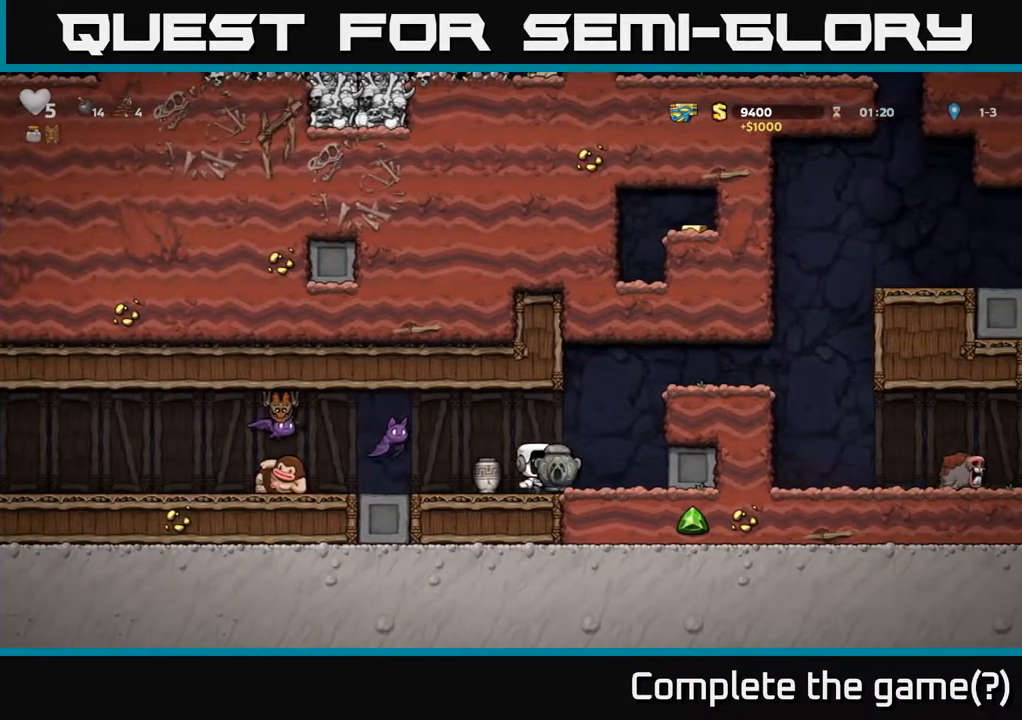
{"buttons": [], "left_stick": "center", "right_stick": "center", "events": [[100, "DPAD_RIGHT", "down"], [250, "DPAD_DOWN", "down"], [267, "DPAD_RIGHT", "up"], [317, "X", "down"], [433, "DPAD_DOWN", "up"], [467, "X", "up"]]}
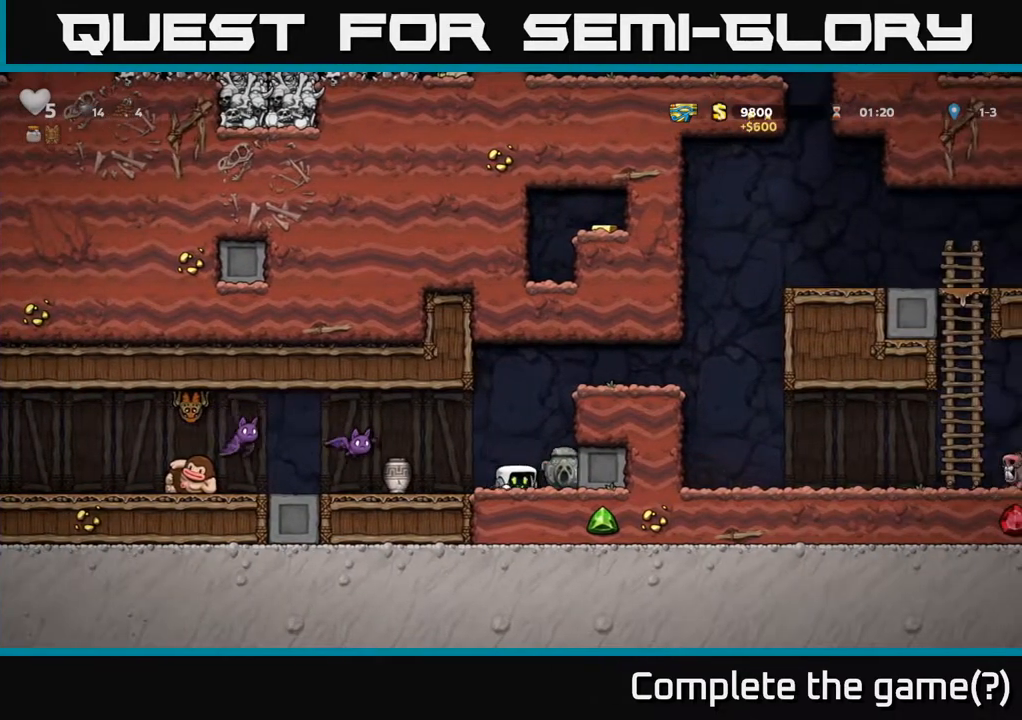
{"buttons": [], "left_stick": "center", "right_stick": "center", "events": [[33, "DPAD_LEFT", "down"], [100, "DPAD_LEFT", "up"], [283, "X", "down"], [450, "X", "up"]]}
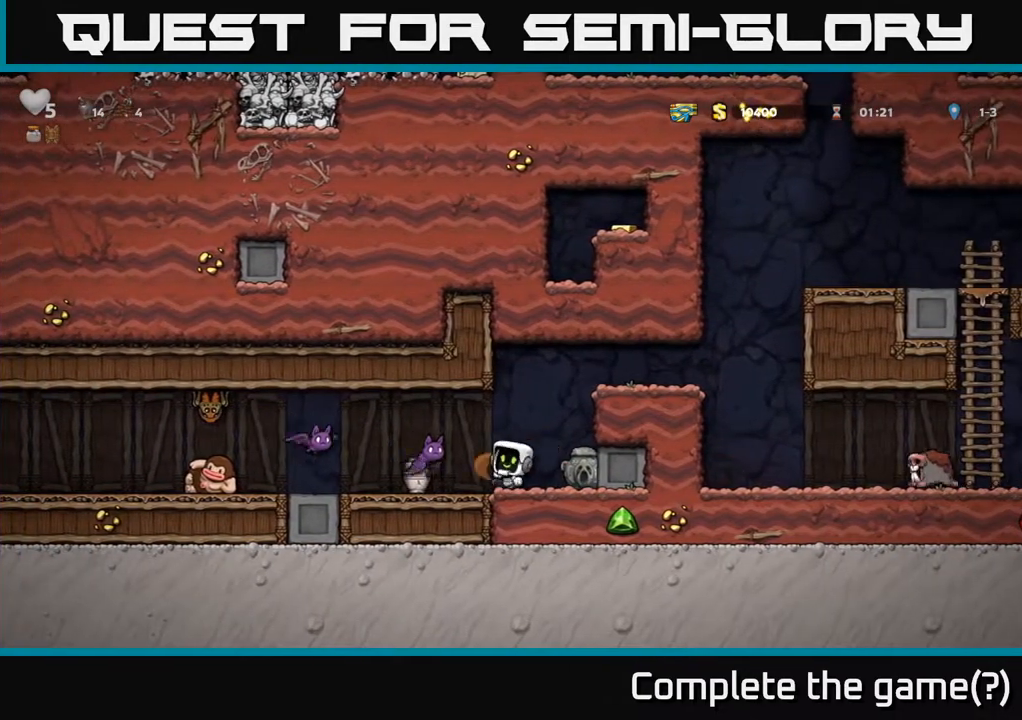
{"buttons": [], "left_stick": "center", "right_stick": "center", "events": [[17, "A", "down"], [150, "A", "up"]]}
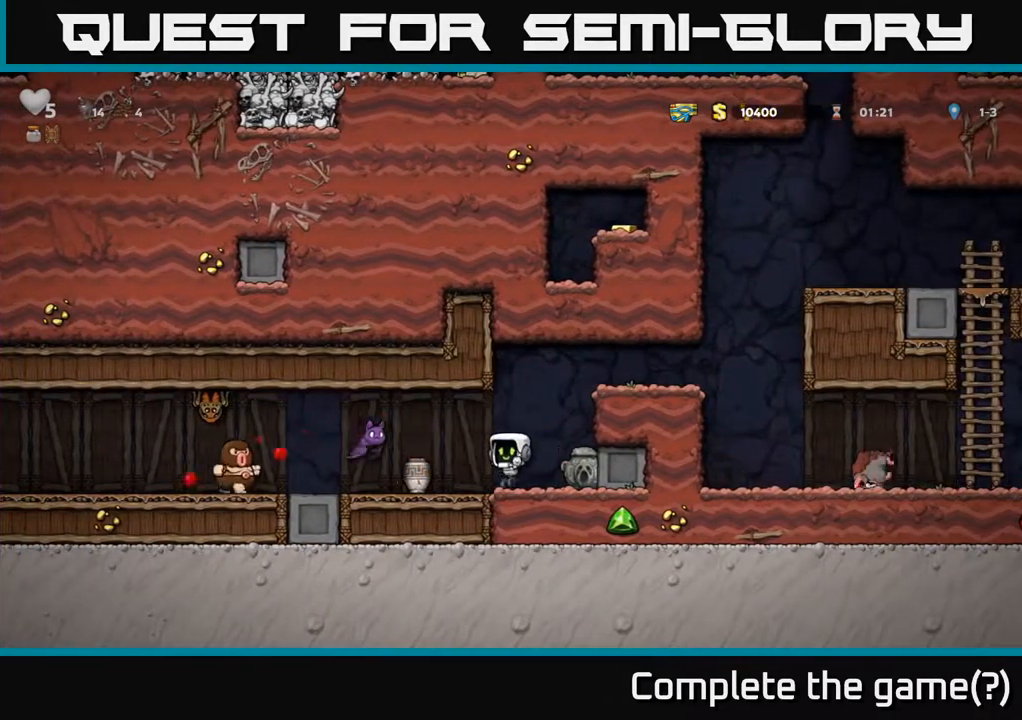
{"buttons": [], "left_stick": "center", "right_stick": "center", "events": [[67, "X", "down"], [117, "DPAD_LEFT", "down"], [217, "A", "down"], [233, "X", "up"], [267, "DPAD_LEFT", "up"], [283, "DPAD_DOWN", "down"], [283, "DPAD_RIGHT", "down"], [300, "DPAD_DOWN", "up"], [383, "A", "up"], [383, "DPAD_RIGHT", "up"]]}
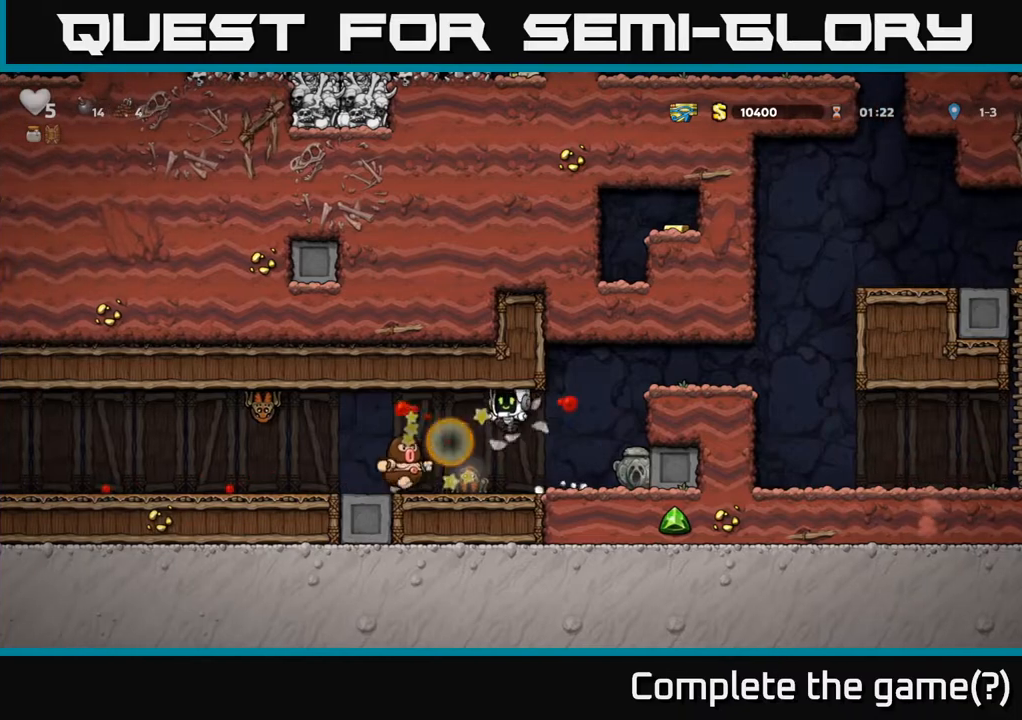
{"buttons": [], "left_stick": "center", "right_stick": "center", "events": [[133, "DPAD_RIGHT", "down"], [183, "DPAD_RIGHT", "up"], [250, "A", "down"], [367, "A", "up"]]}
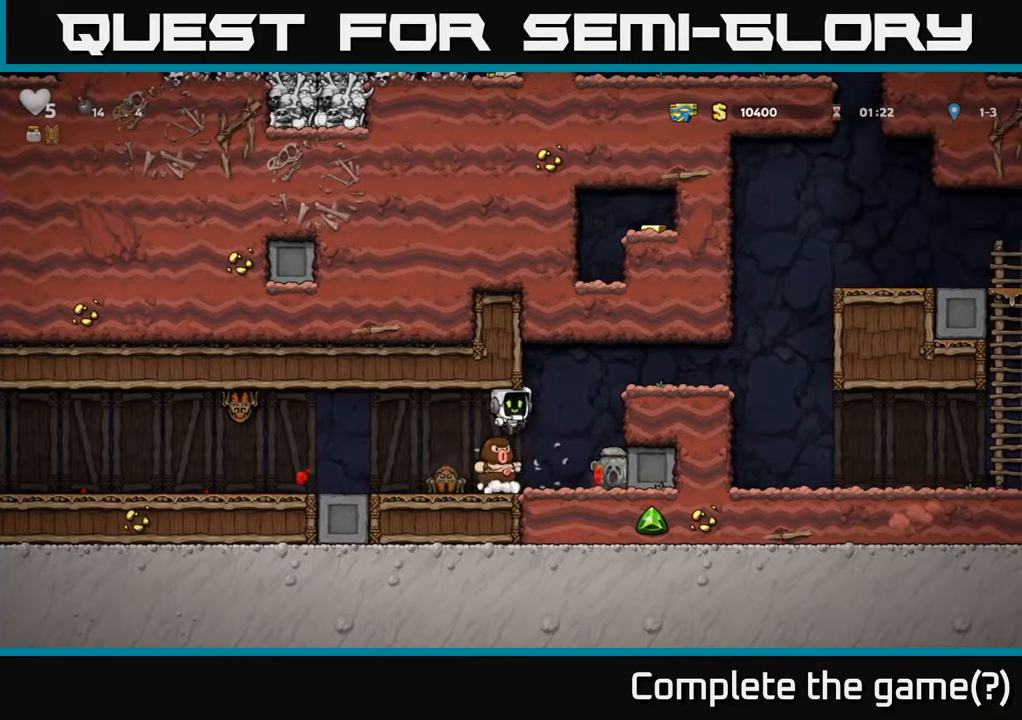
{"buttons": ["DPAD_LEFT"], "left_stick": "center", "right_stick": "center", "events": [[17, "DPAD_LEFT", "down"], [100, "DPAD_LEFT", "up"], [467, "DPAD_LEFT", "down"]]}